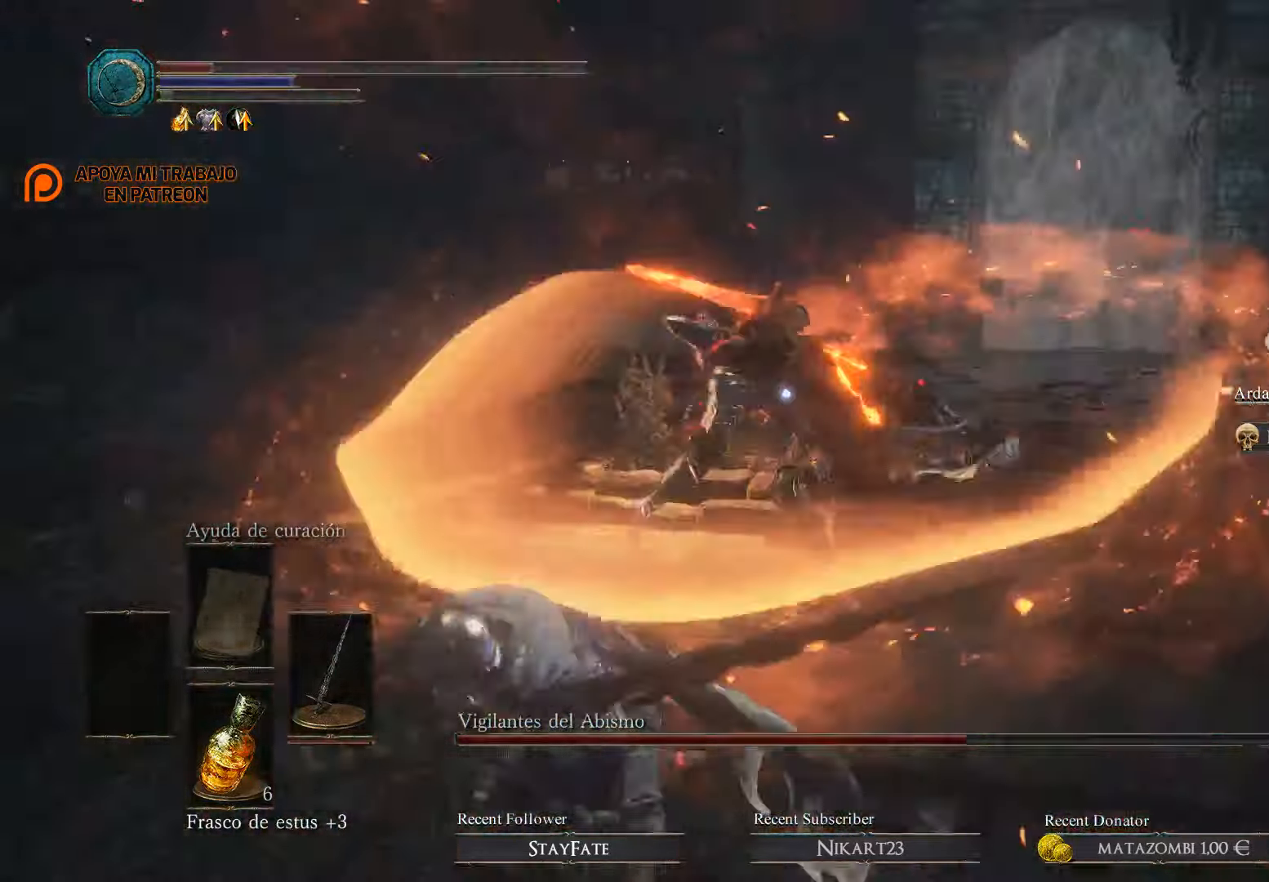
Gameplay with a controller (Xbox layout); each line is a JSON object with the inputs held at the frame after it. "events" lists button and stick changes between this image and that frame as [ms after this image, input, new state], when the widget could be followed in between.
{"buttons": ["L3"], "left_stick": "down", "right_stick": "center", "events": [[67, "B", "down"], [133, "B", "up"], [333, "X", "down"], [500, "X", "up"]]}
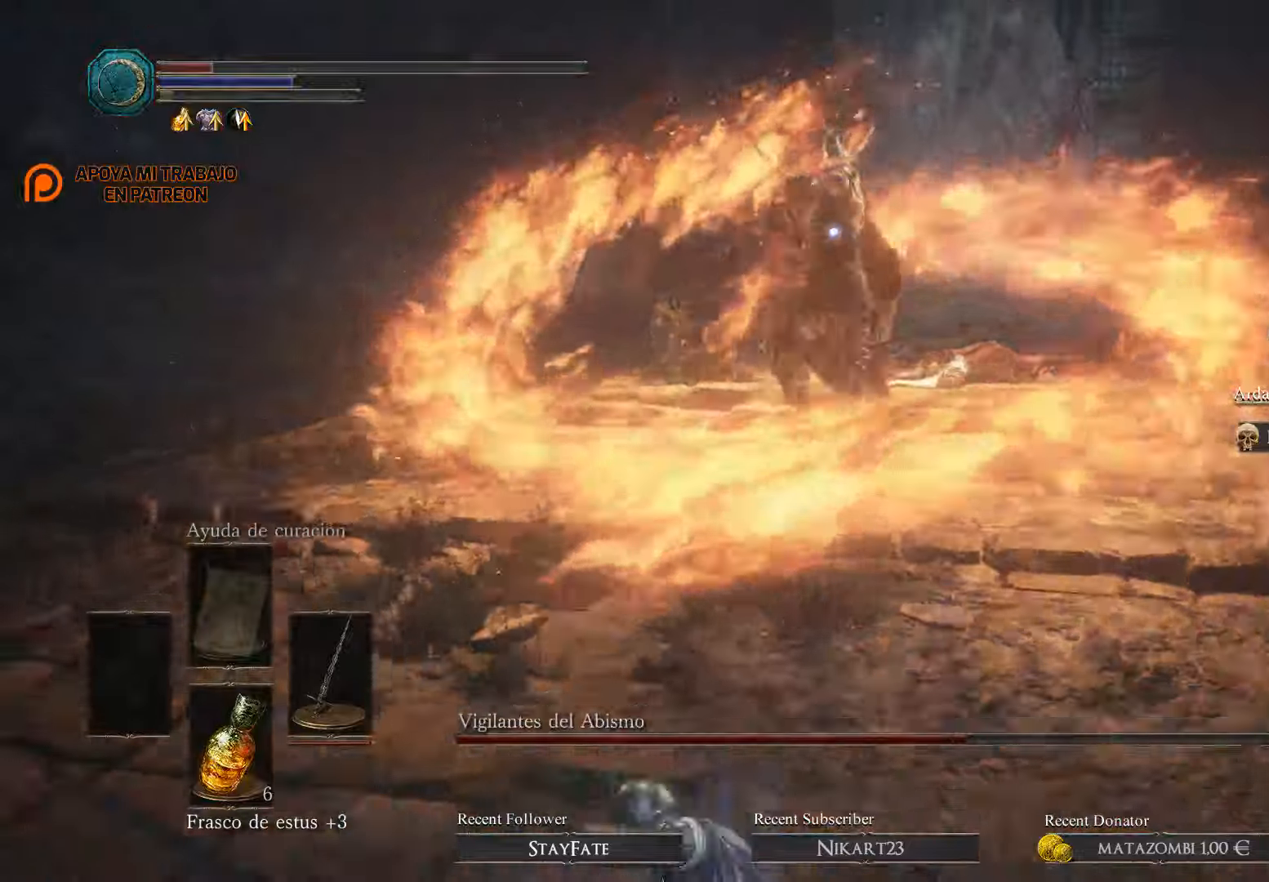
{"buttons": ["L3"], "left_stick": "down", "right_stick": "center", "events": [[66, "X", "down"], [200, "X", "up"], [266, "X", "down"], [333, "X", "up"]]}
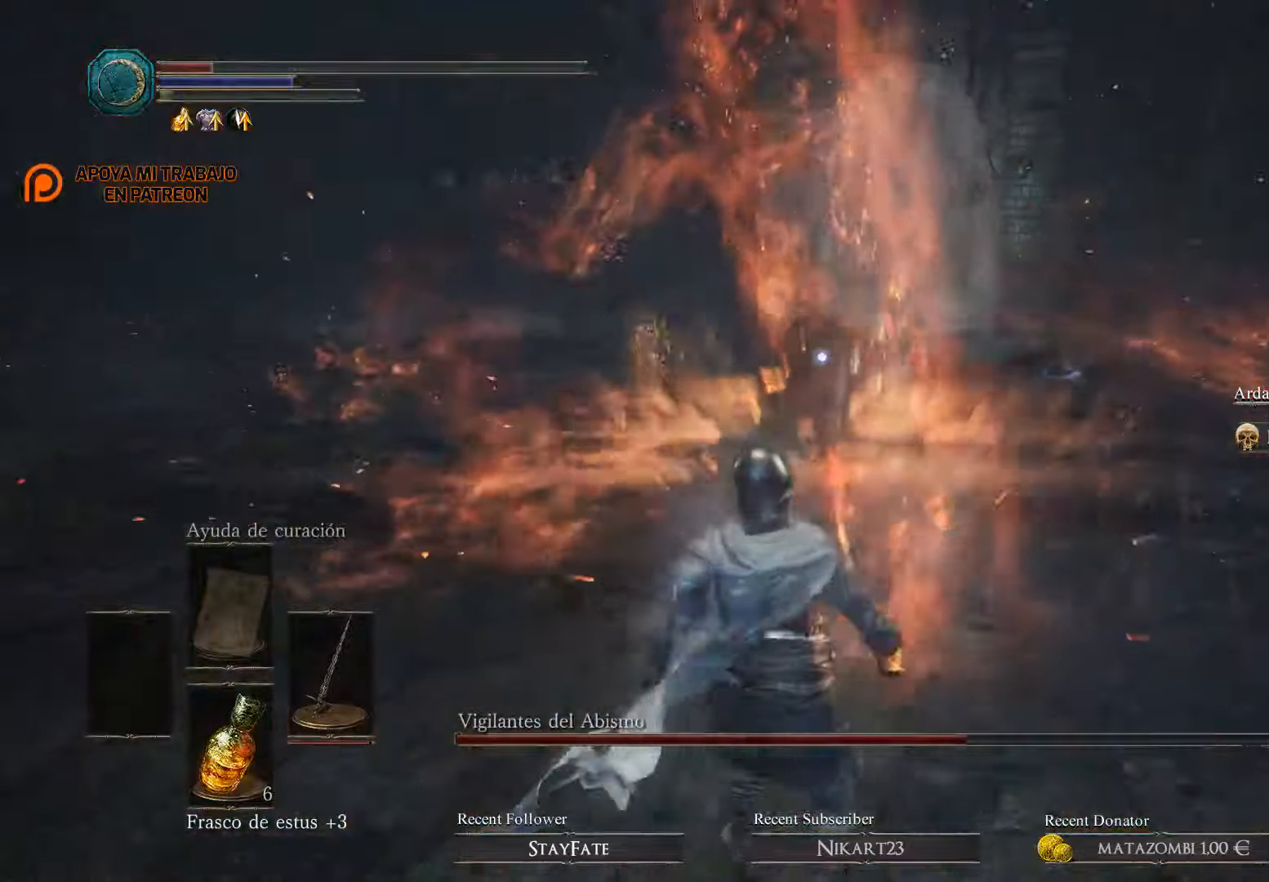
{"buttons": [], "left_stick": "down-left", "right_stick": "center", "events": [[300, "L3", "up"], [333, "left_stick", "down-left"]]}
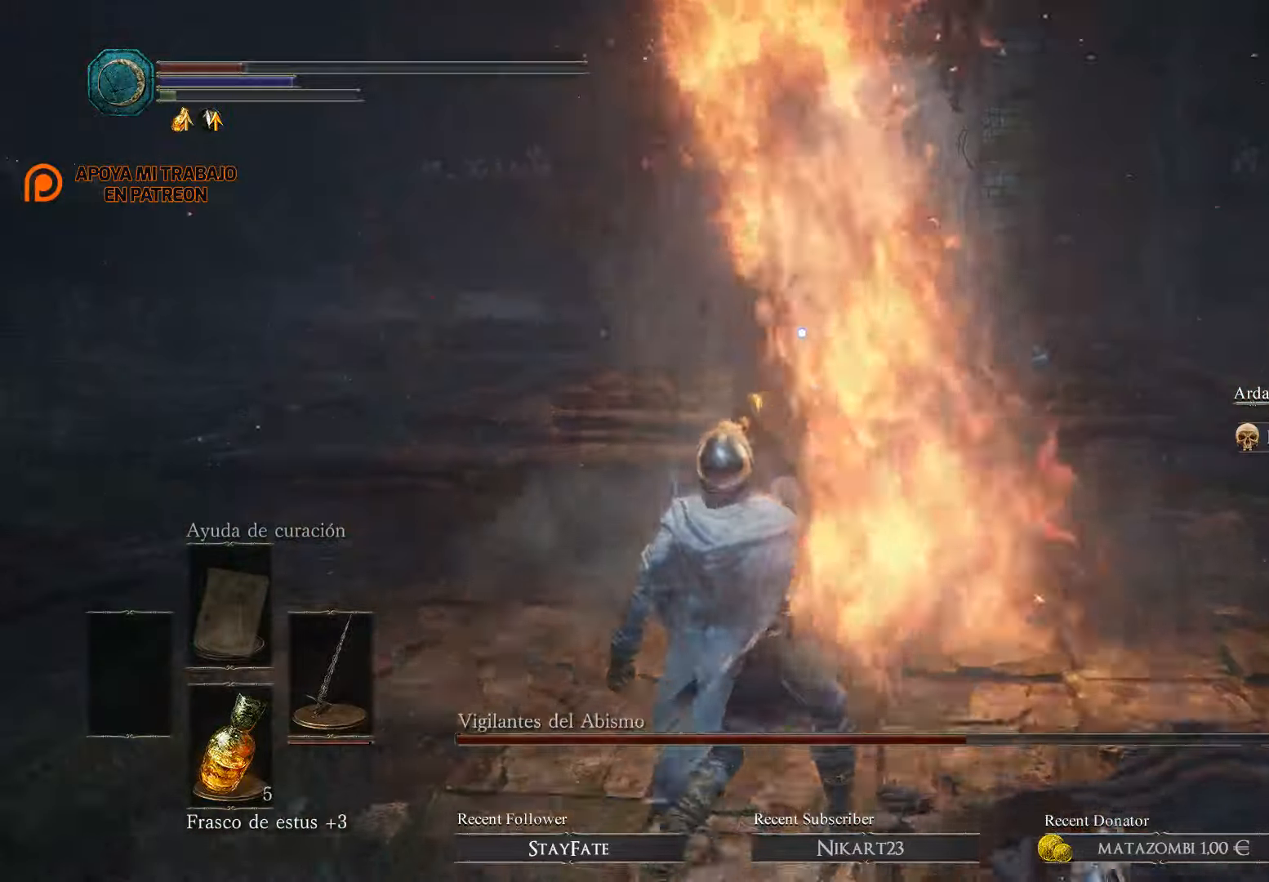
{"buttons": [], "left_stick": "left", "right_stick": "center", "events": [[300, "left_stick", "left"]]}
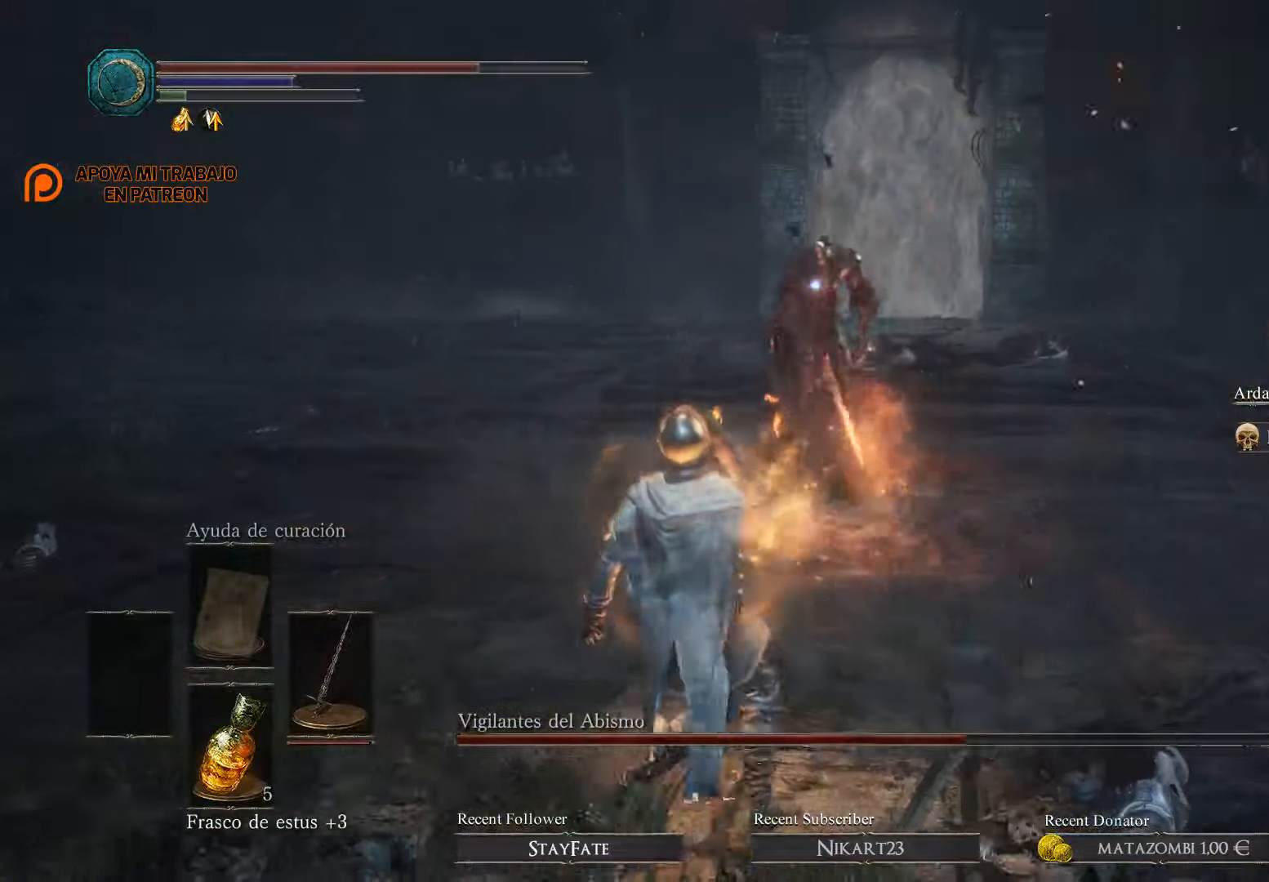
{"buttons": [], "left_stick": "up-left", "right_stick": "center", "events": [[100, "left_stick", "up-left"]]}
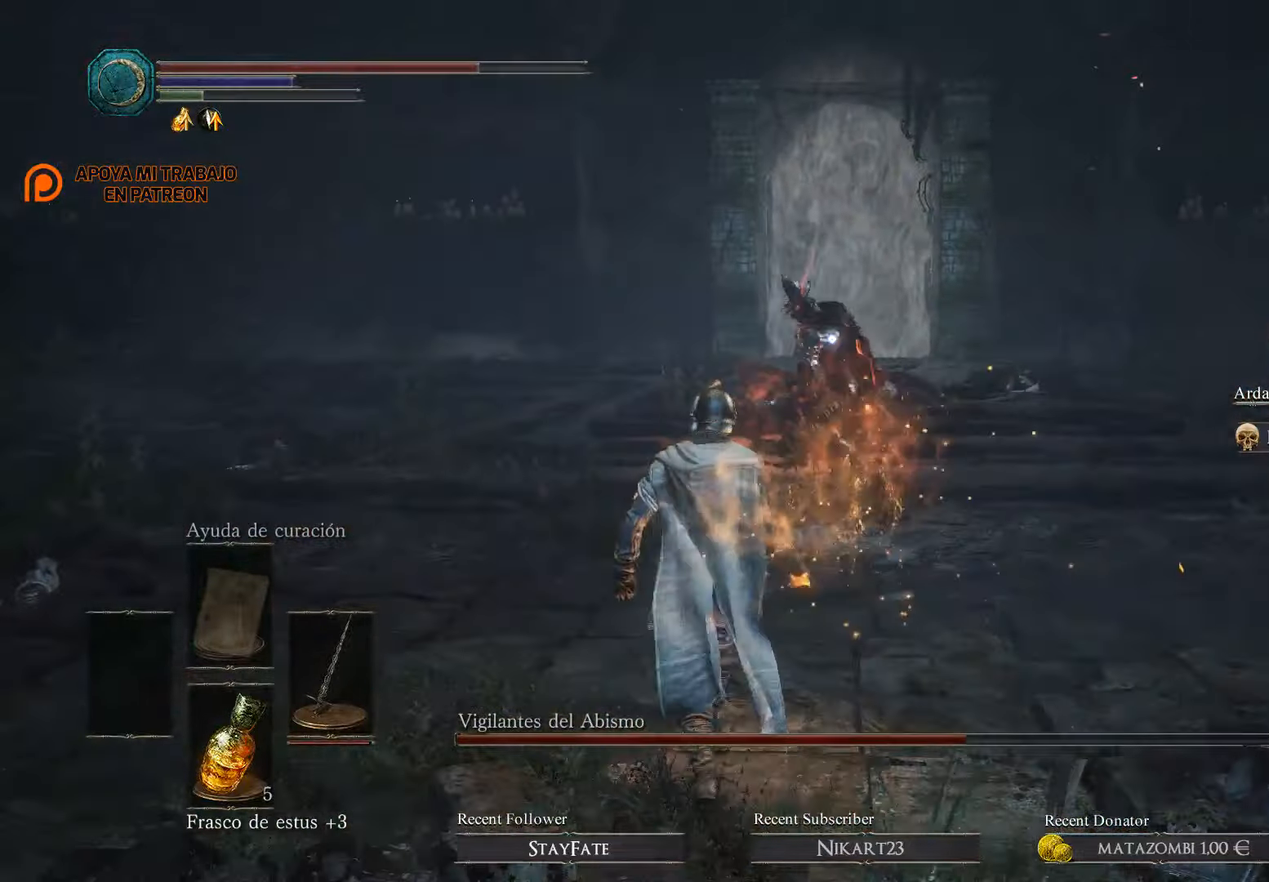
{"buttons": ["B"], "left_stick": "up-left", "right_stick": "center", "events": [[200, "B", "down"], [300, "B", "up"], [466, "B", "down"]]}
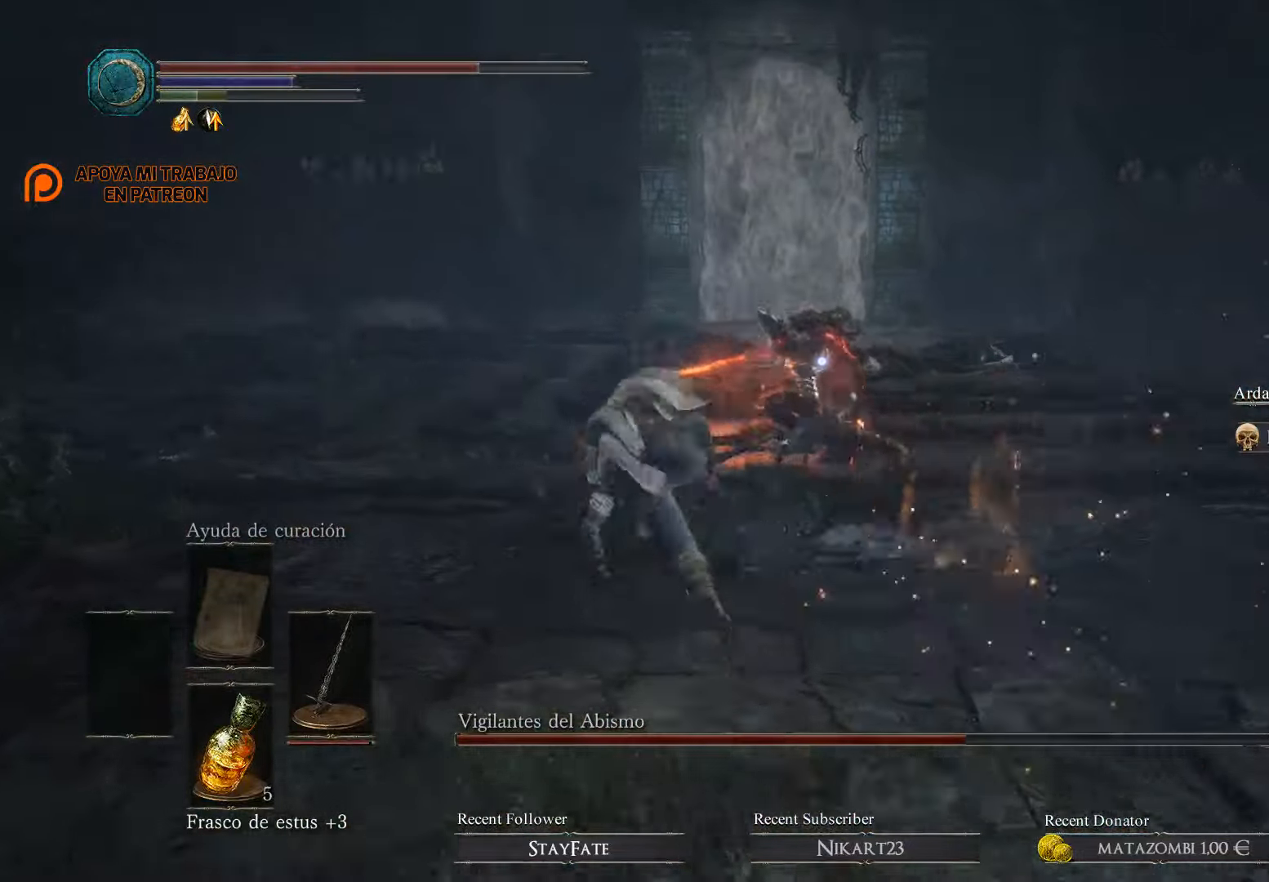
{"buttons": [], "left_stick": "up", "right_stick": "center", "events": [[33, "B", "up"], [33, "left_stick", "up"], [100, "B", "down"], [200, "B", "up"], [233, "B", "down"], [333, "B", "up"], [366, "B", "down"], [500, "B", "up"]]}
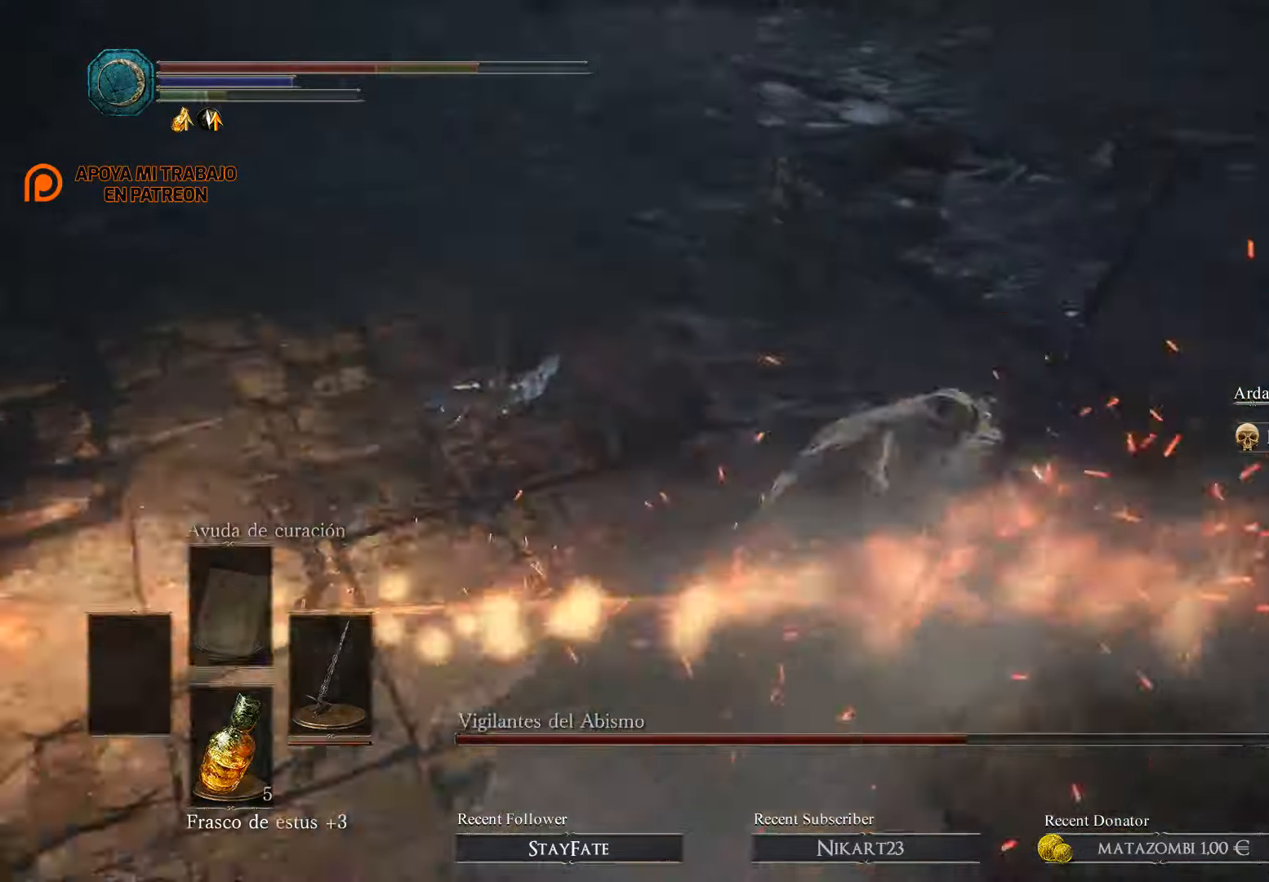
{"buttons": [], "left_stick": "left", "right_stick": "center", "events": [[66, "B", "down"], [200, "B", "up"], [266, "left_stick", "up-left"], [366, "left_stick", "left"]]}
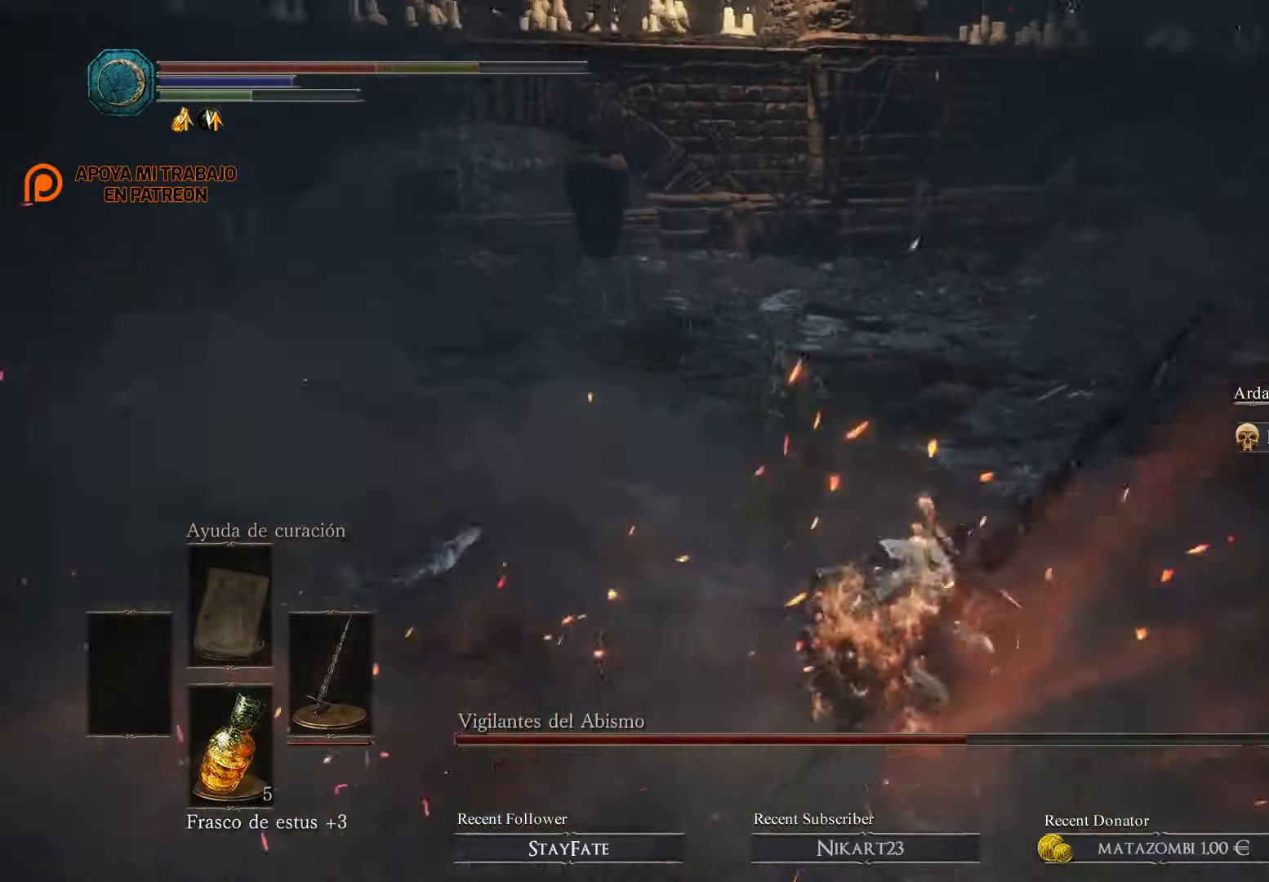
{"buttons": [], "left_stick": "up", "right_stick": "left", "events": [[166, "right_stick", "left"], [200, "left_stick", "up-left"], [333, "left_stick", "up"]]}
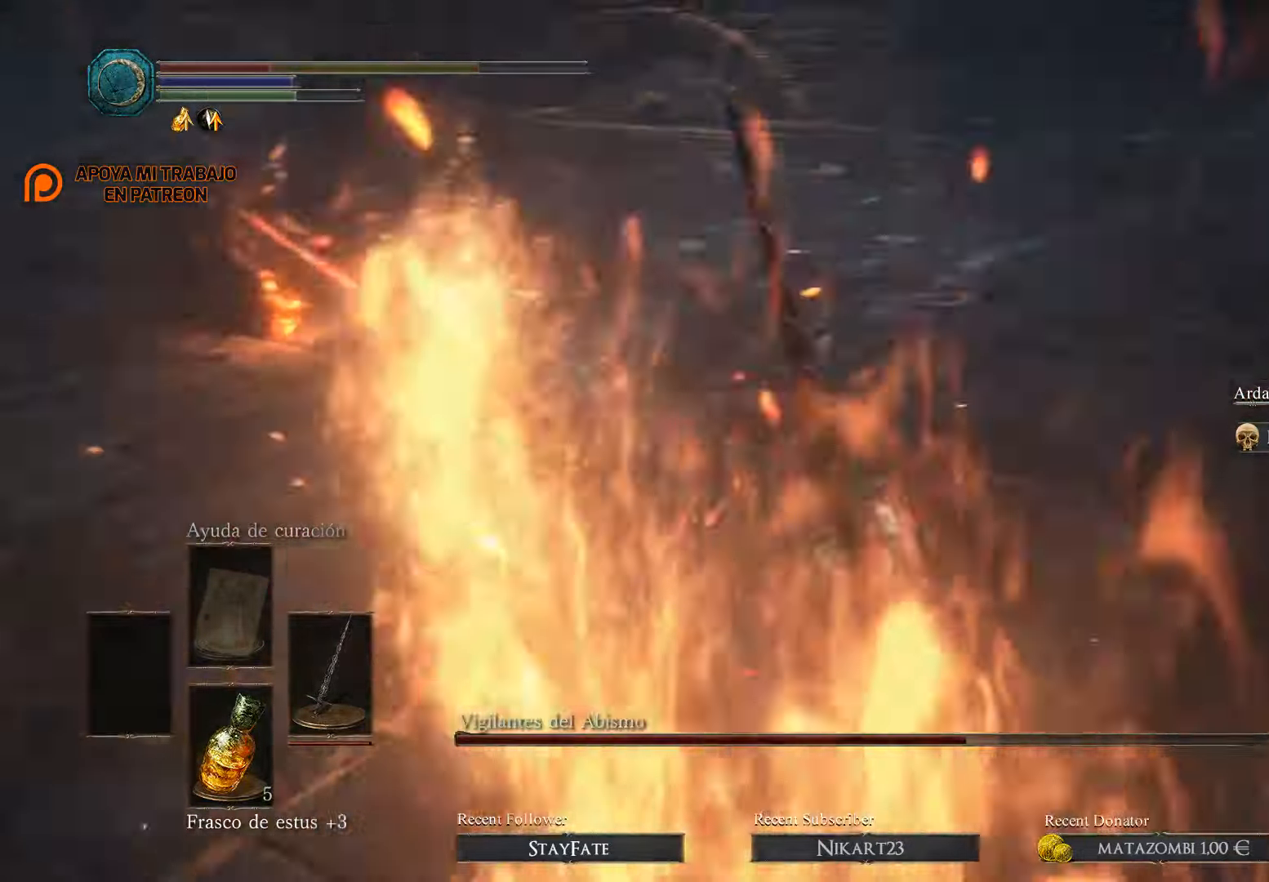
{"buttons": [], "left_stick": "right", "right_stick": "center", "events": [[66, "left_stick", "up-right"], [233, "left_stick", "right"], [266, "right_stick", "center"], [400, "B", "down"], [500, "B", "up"]]}
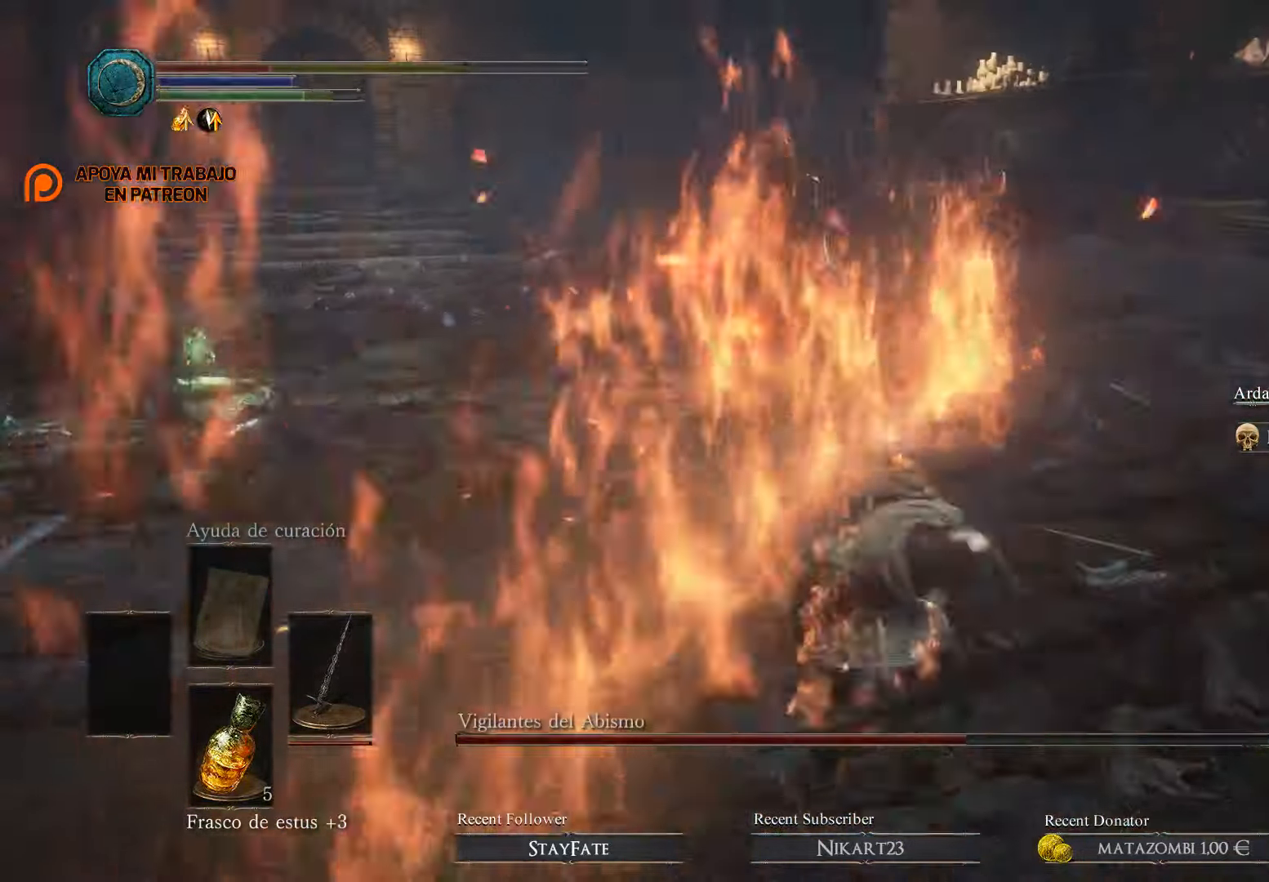
{"buttons": ["L3"], "left_stick": "down-right", "right_stick": "center", "events": [[33, "B", "down"], [133, "L3", "down"], [166, "B", "up"], [200, "left_stick", "down-right"]]}
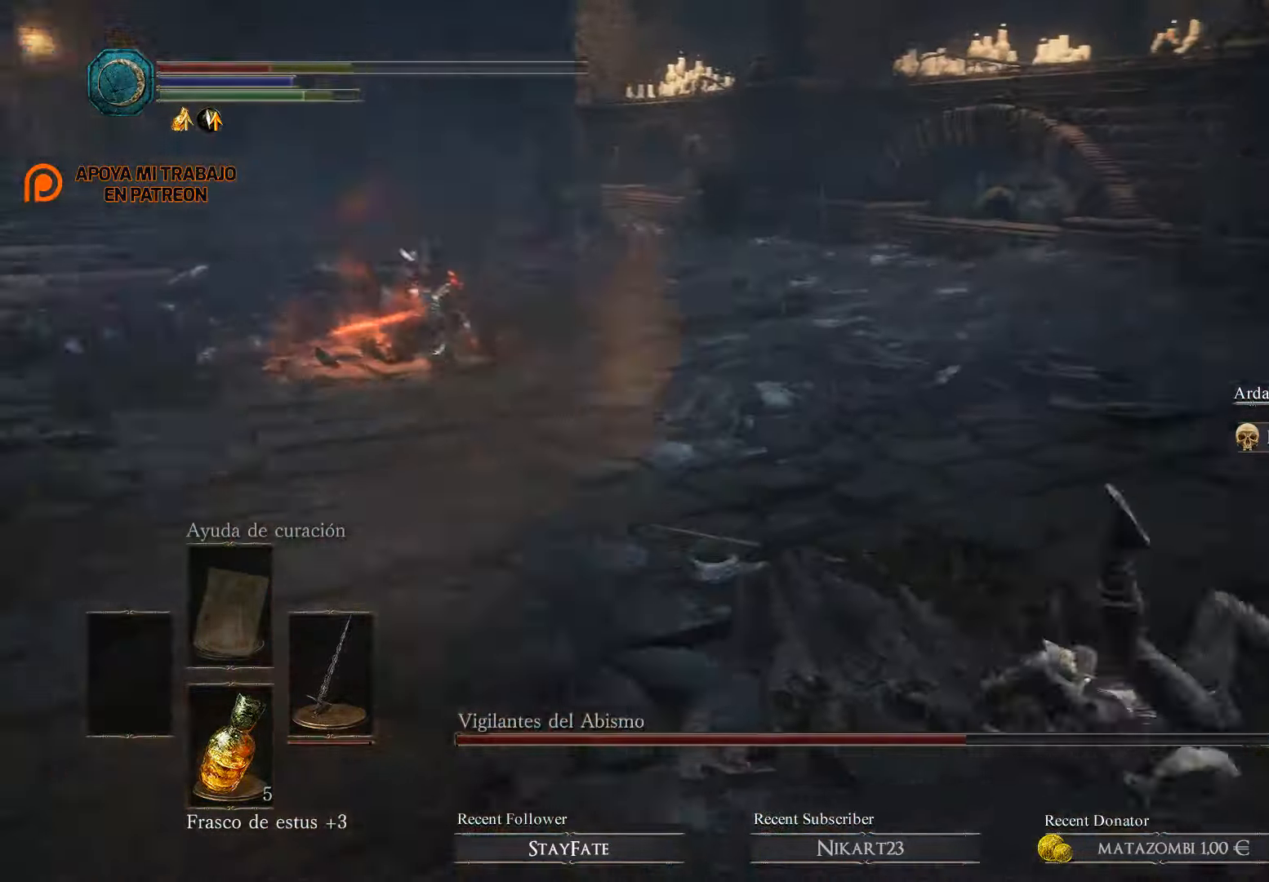
{"buttons": [], "left_stick": "right", "right_stick": "center", "events": [[66, "L3", "up"], [234, "X", "down"], [267, "left_stick", "right"], [367, "X", "up"]]}
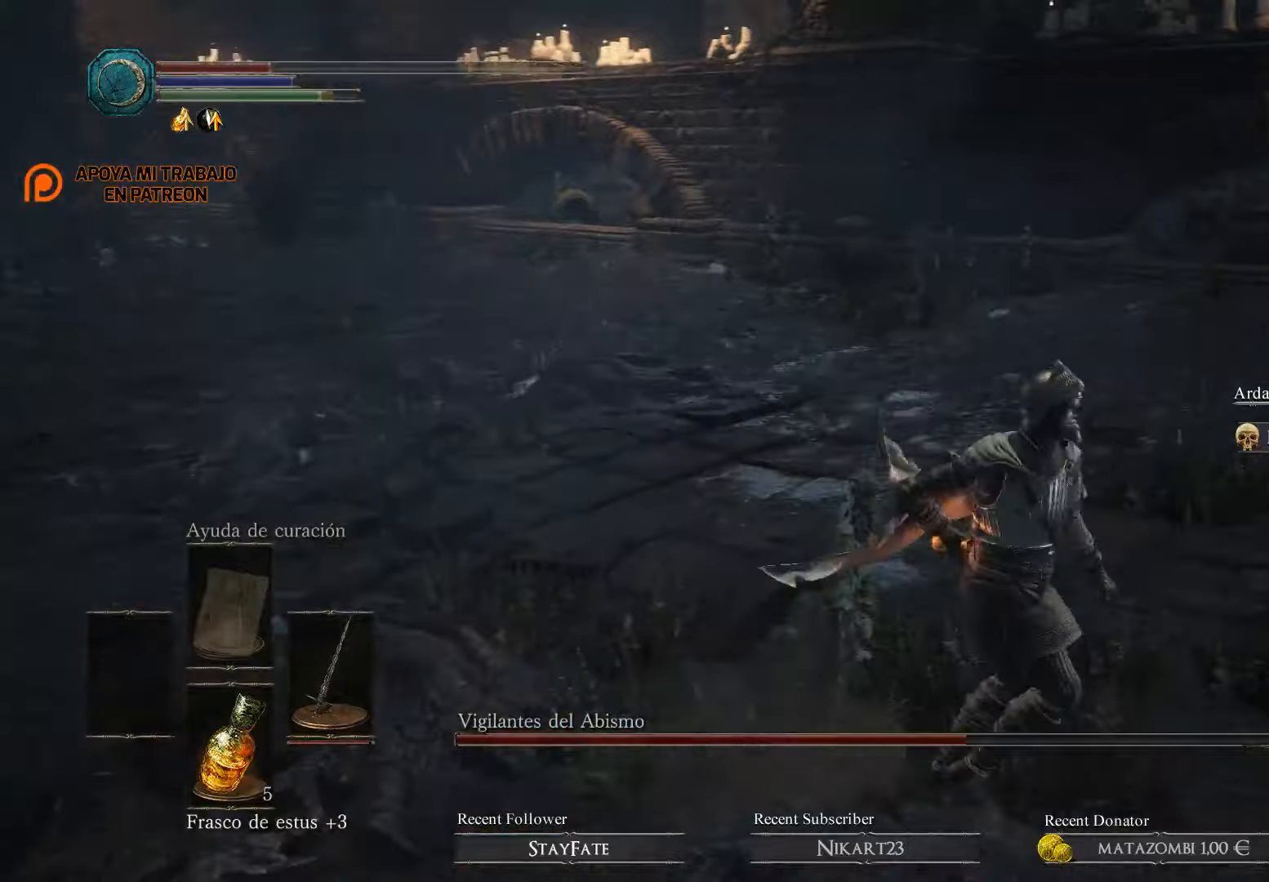
{"buttons": ["B"], "left_stick": "right", "right_stick": "center", "events": [[34, "right_stick", "down-left"], [300, "right_stick", "center"], [367, "B", "down"], [467, "B", "up"], [500, "B", "down"]]}
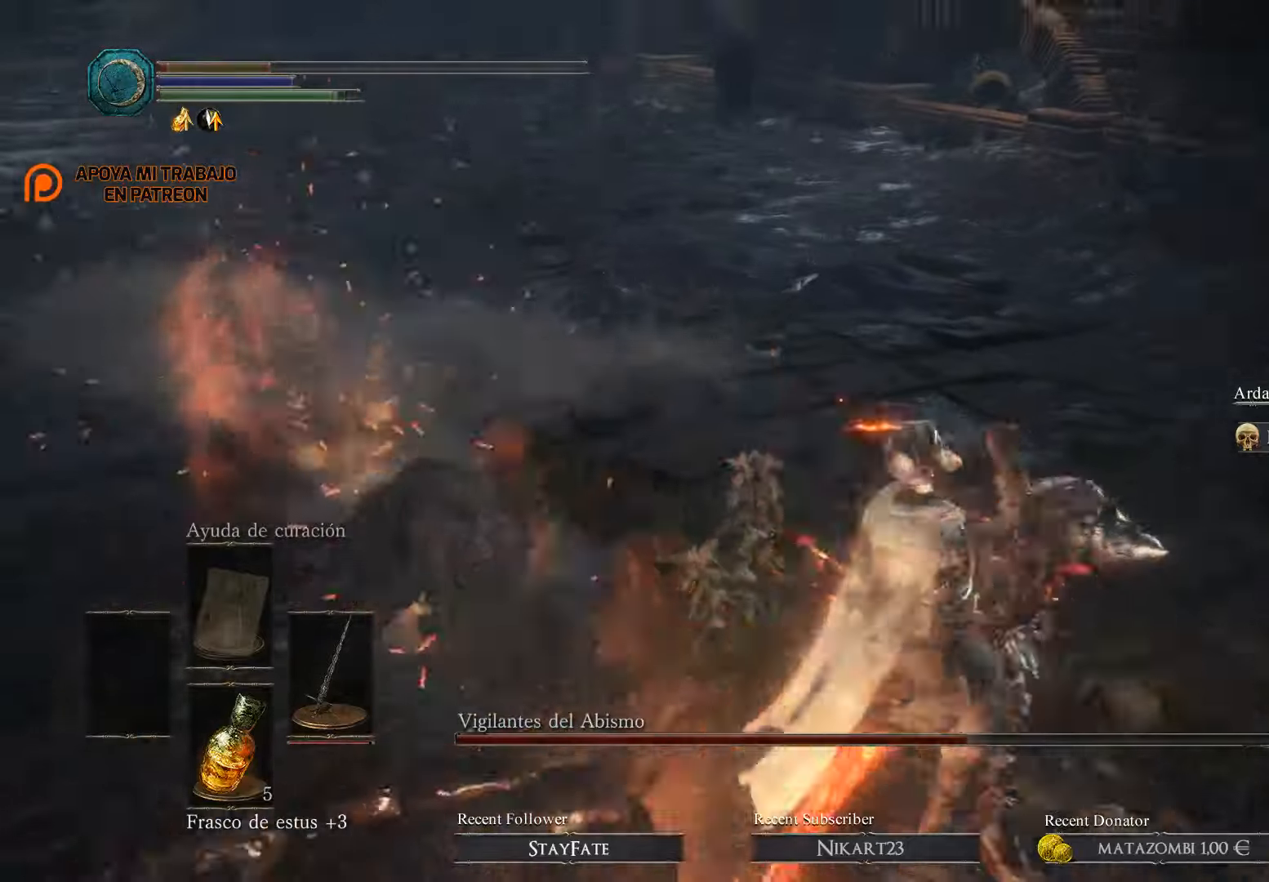
{"buttons": [], "left_stick": "up-left", "right_stick": "center", "events": [[67, "left_stick", "up-right"], [134, "B", "up"], [167, "left_stick", "up"], [334, "left_stick", "up-left"]]}
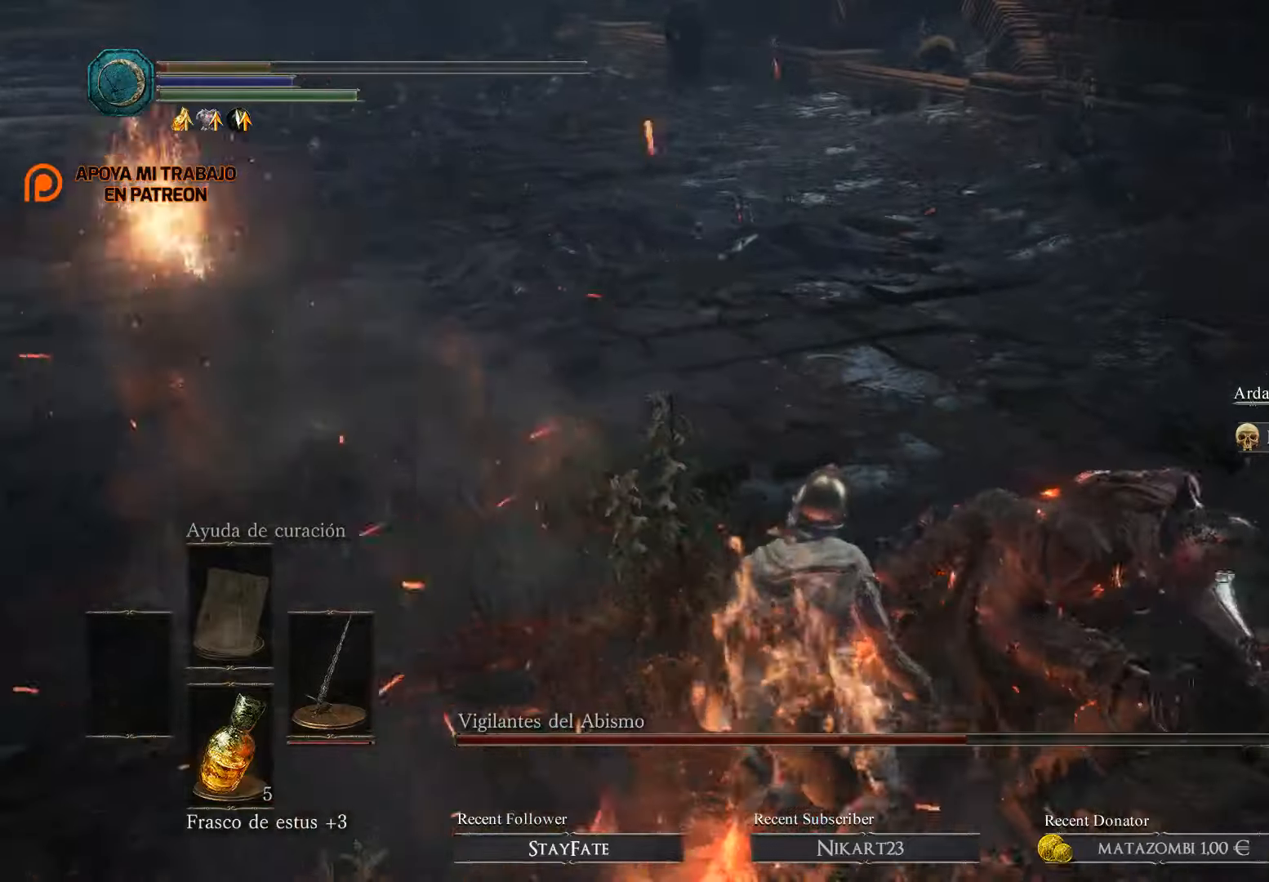
{"buttons": [], "left_stick": "left", "right_stick": "center", "events": [[134, "left_stick", "left"], [134, "right_stick", "down-right"], [367, "right_stick", "center"]]}
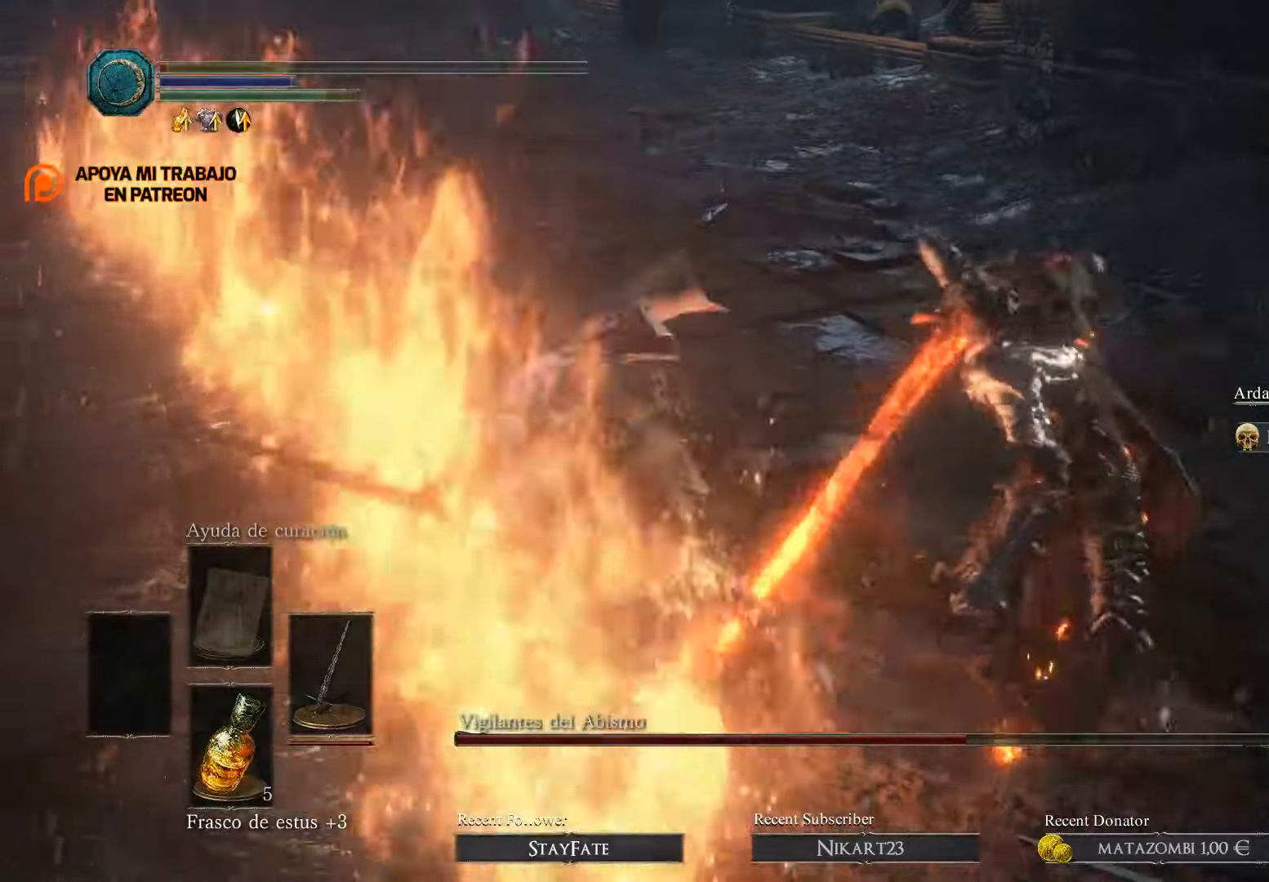
{"buttons": [], "left_stick": "up-right", "right_stick": "center", "events": [[167, "B", "down"], [267, "left_stick", "up"], [367, "B", "up"], [400, "B", "down"], [434, "left_stick", "up-right"], [467, "B", "up"]]}
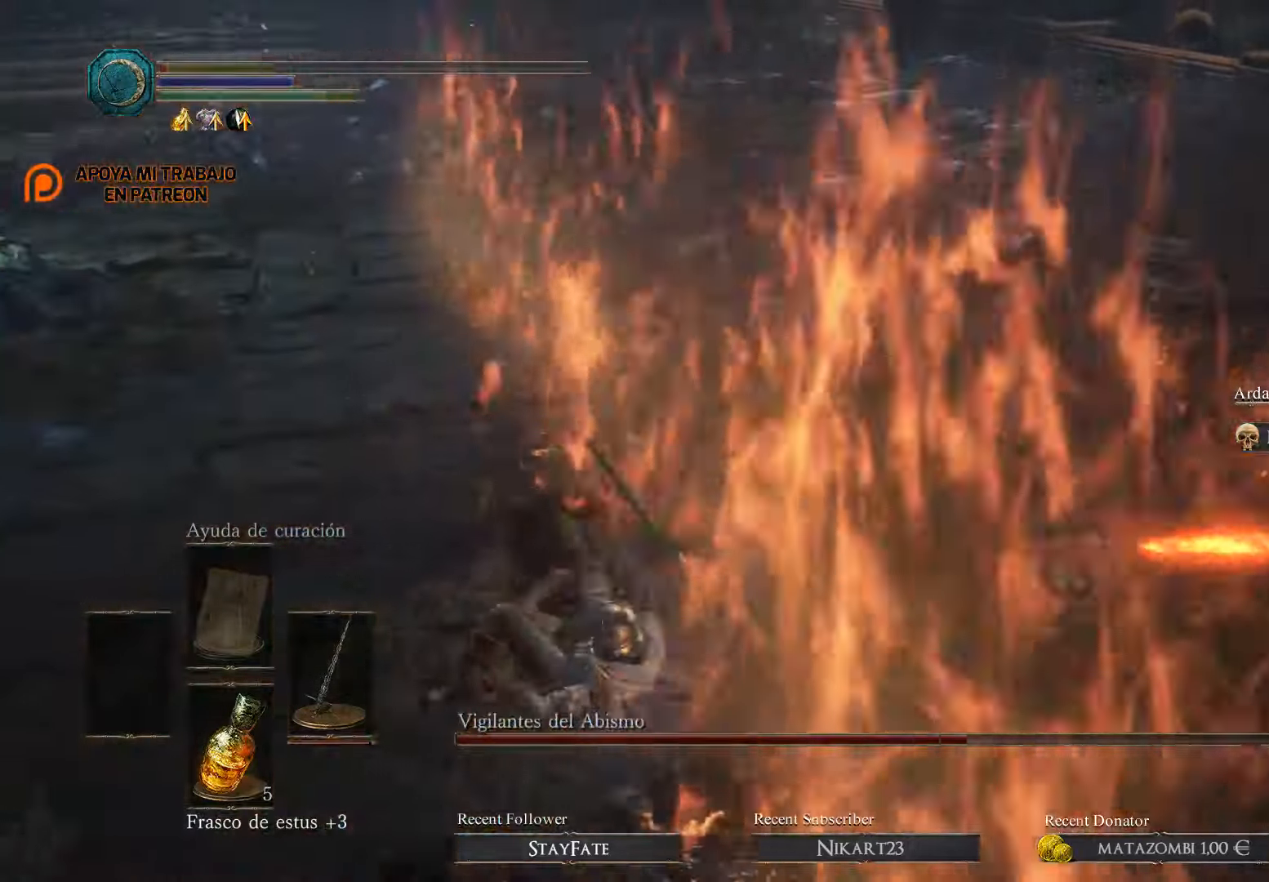
{"buttons": [], "left_stick": "left", "right_stick": "center", "events": [[34, "L3", "down"], [100, "B", "down"], [100, "L3", "up"], [100, "left_stick", "left"], [234, "B", "up"], [300, "B", "down"], [434, "B", "up"]]}
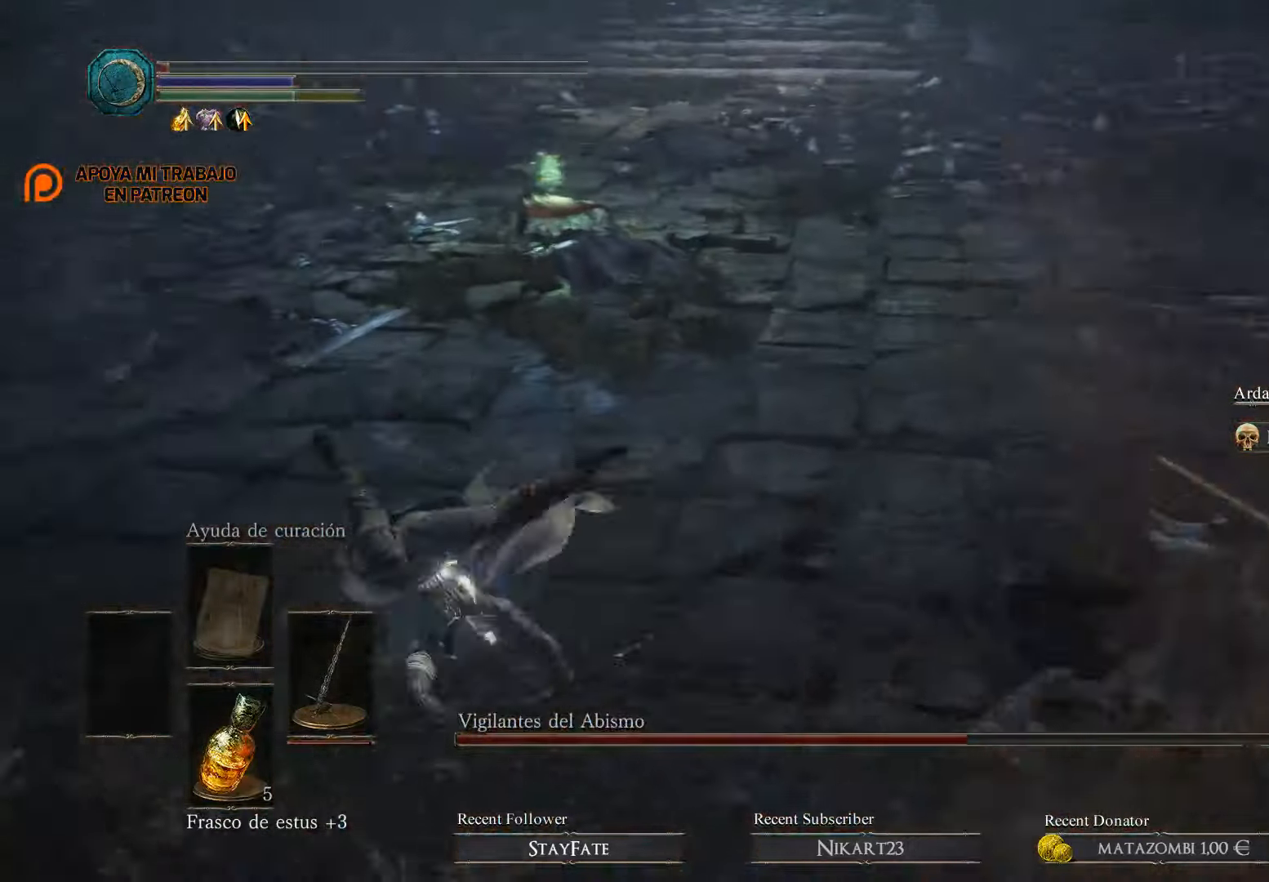
{"buttons": ["L3"], "left_stick": "down-right", "right_stick": "right", "events": [[100, "right_stick", "right"], [300, "left_stick", "down"], [367, "L3", "down"], [434, "left_stick", "down-right"]]}
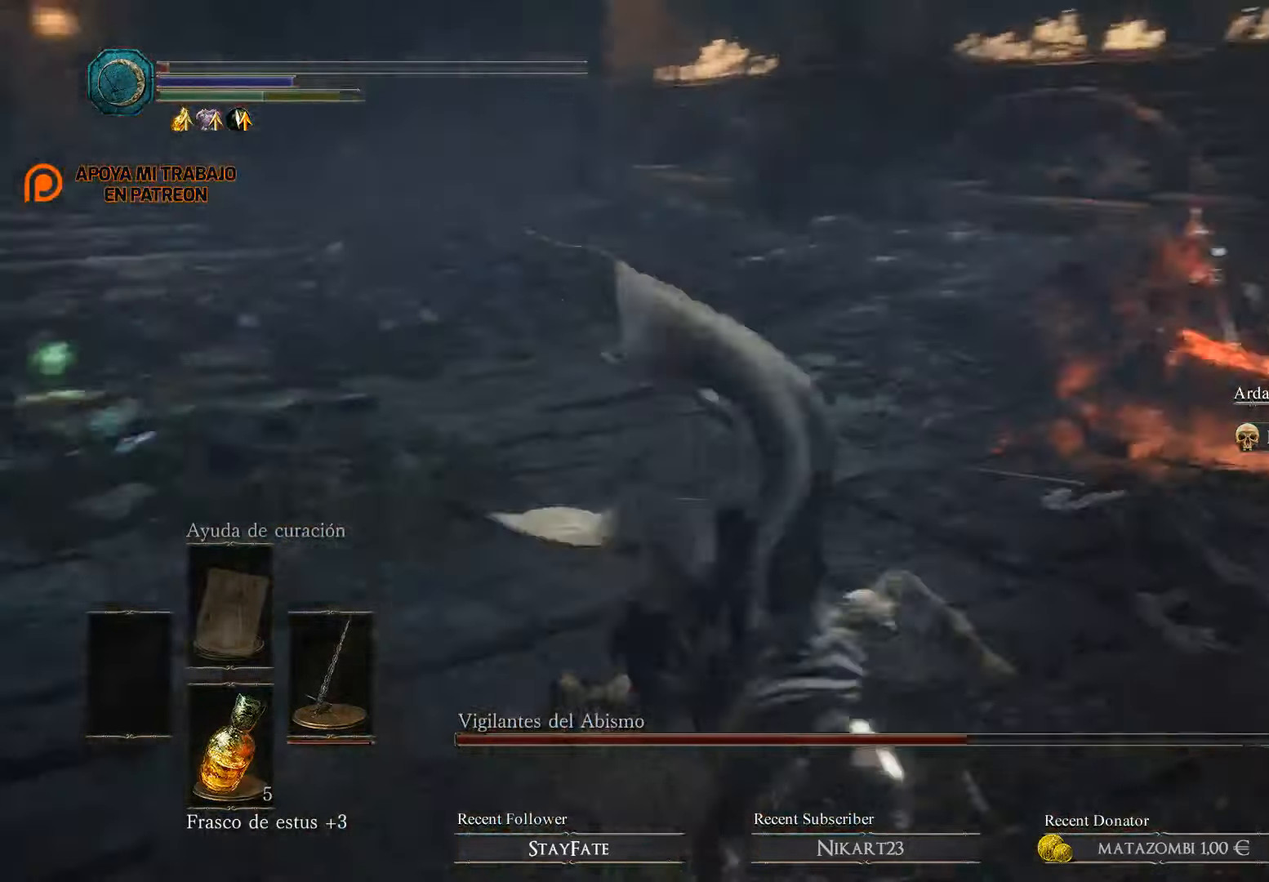
{"buttons": ["X", "L3"], "left_stick": "down-right", "right_stick": "center", "events": [[67, "R3", "down"], [167, "R3", "up"], [267, "right_stick", "center"], [434, "X", "down"]]}
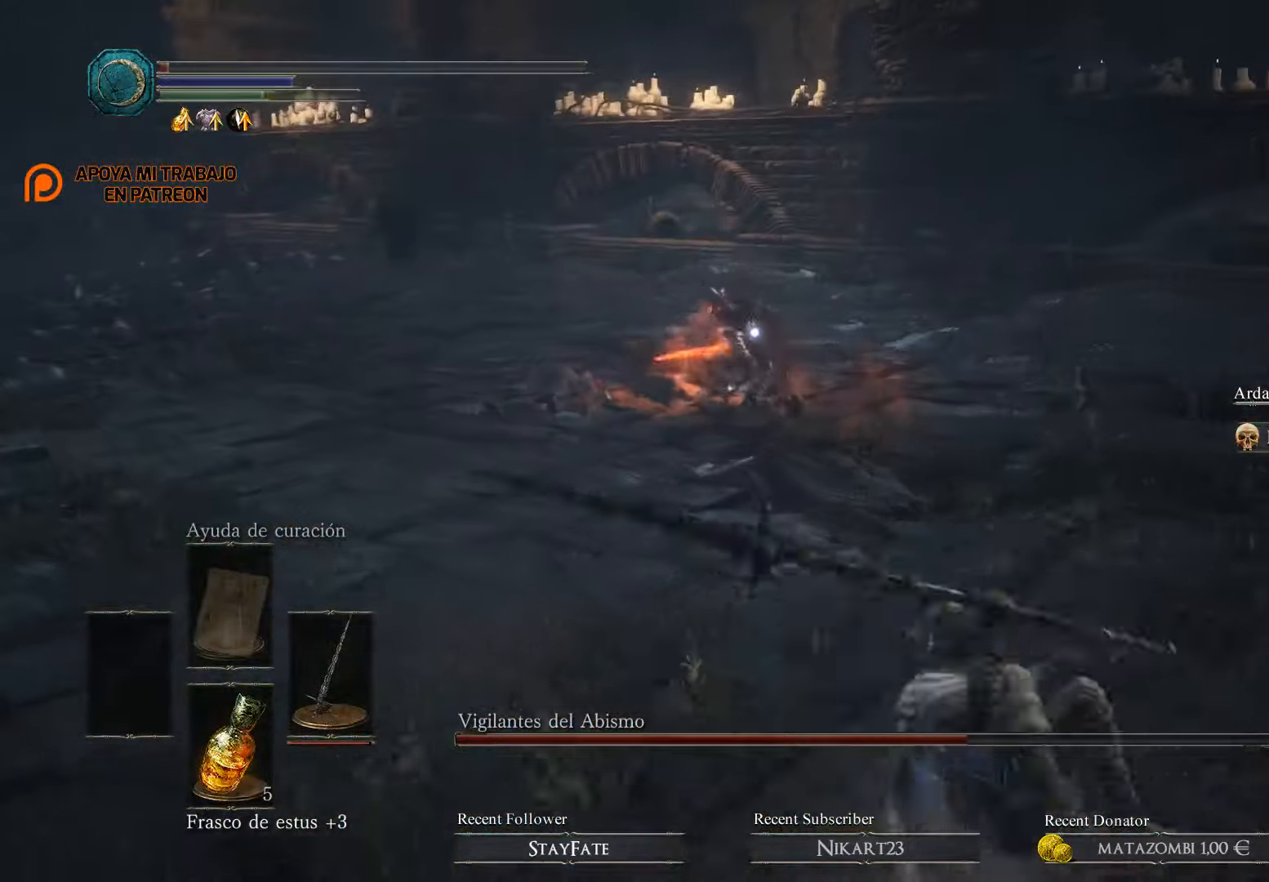
{"buttons": ["L3"], "left_stick": "down-right", "right_stick": "center", "events": [[67, "X", "up"]]}
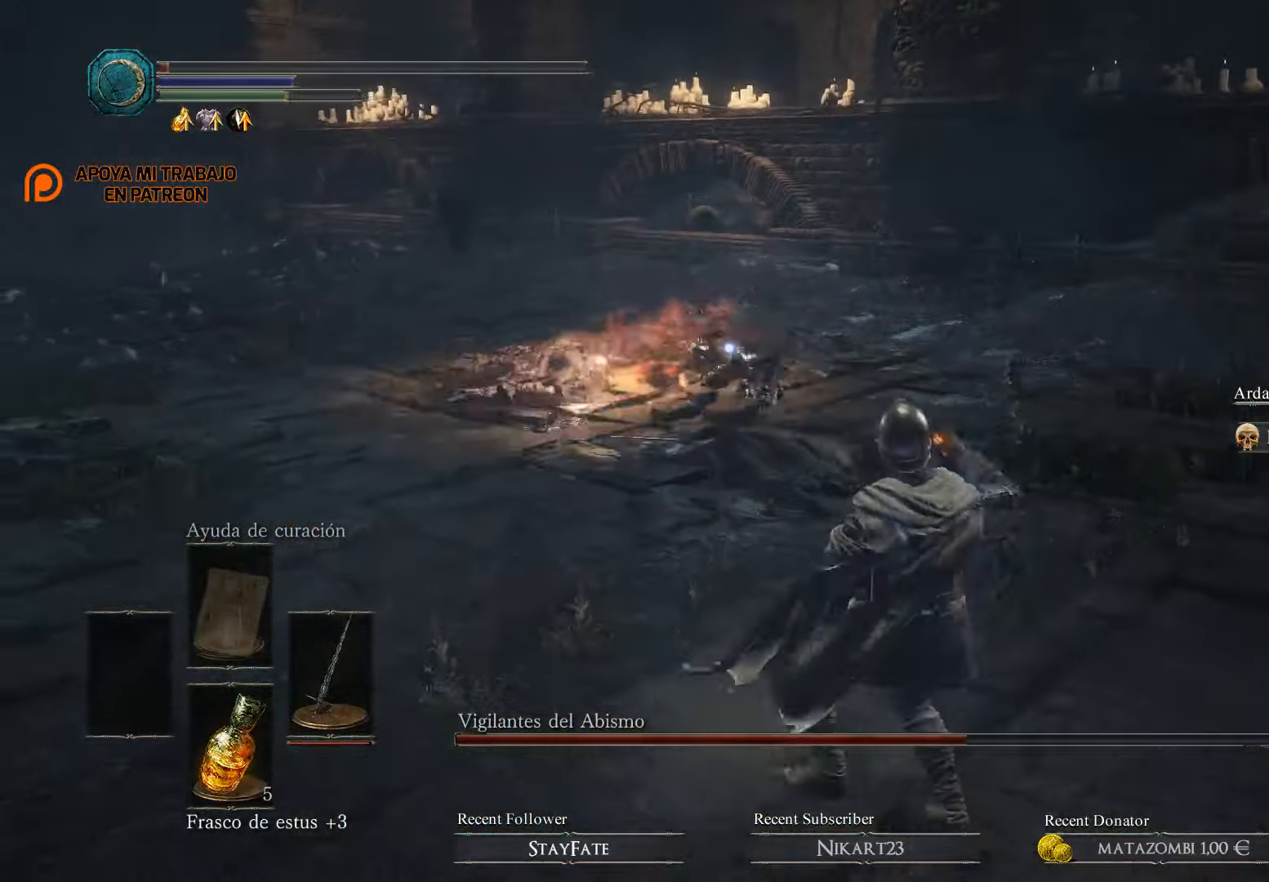
{"buttons": ["B", "L3"], "left_stick": "down-left", "right_stick": "center", "events": [[167, "left_stick", "down-left"], [267, "B", "down"], [400, "B", "up"], [467, "B", "down"]]}
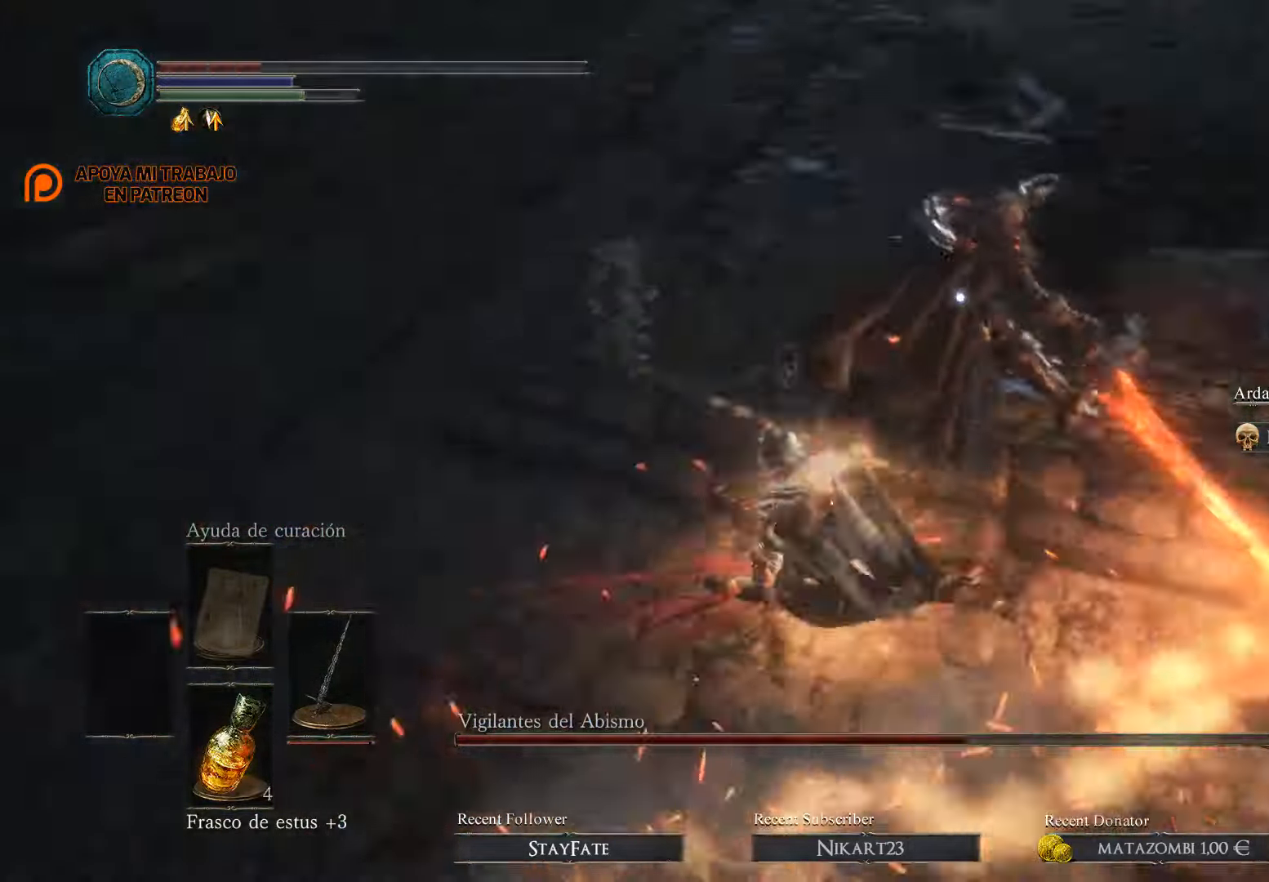
{"buttons": [], "left_stick": "left", "right_stick": "center", "events": [[34, "B", "up"], [100, "B", "down"], [200, "B", "up"], [234, "L3", "up"], [267, "B", "down"], [434, "B", "up"], [467, "left_stick", "left"]]}
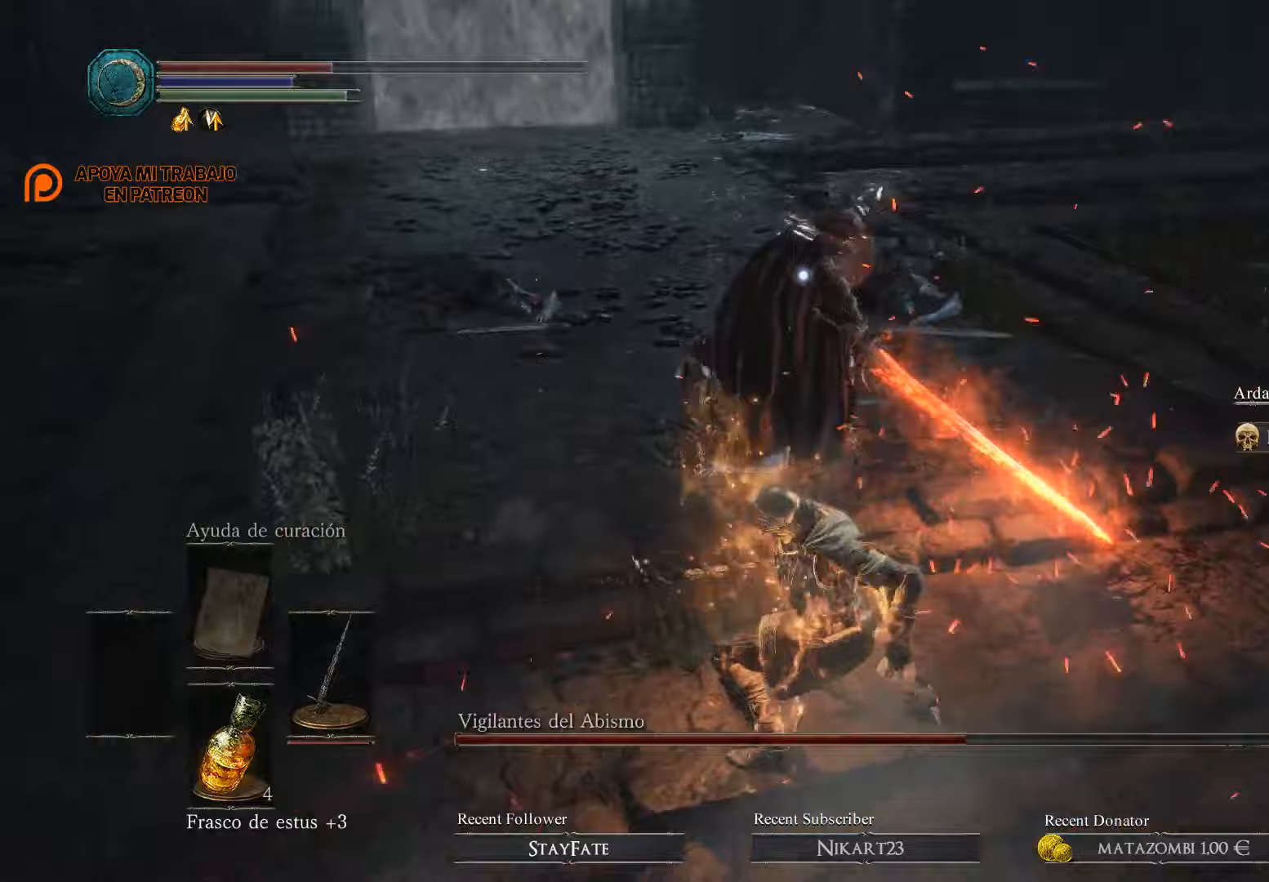
{"buttons": ["B"], "left_stick": "left", "right_stick": "center", "events": [[133, "left_stick", "up-left"], [167, "B", "down"], [200, "B", "up"], [233, "B", "down"], [333, "B", "up"], [400, "B", "down"], [500, "left_stick", "left"]]}
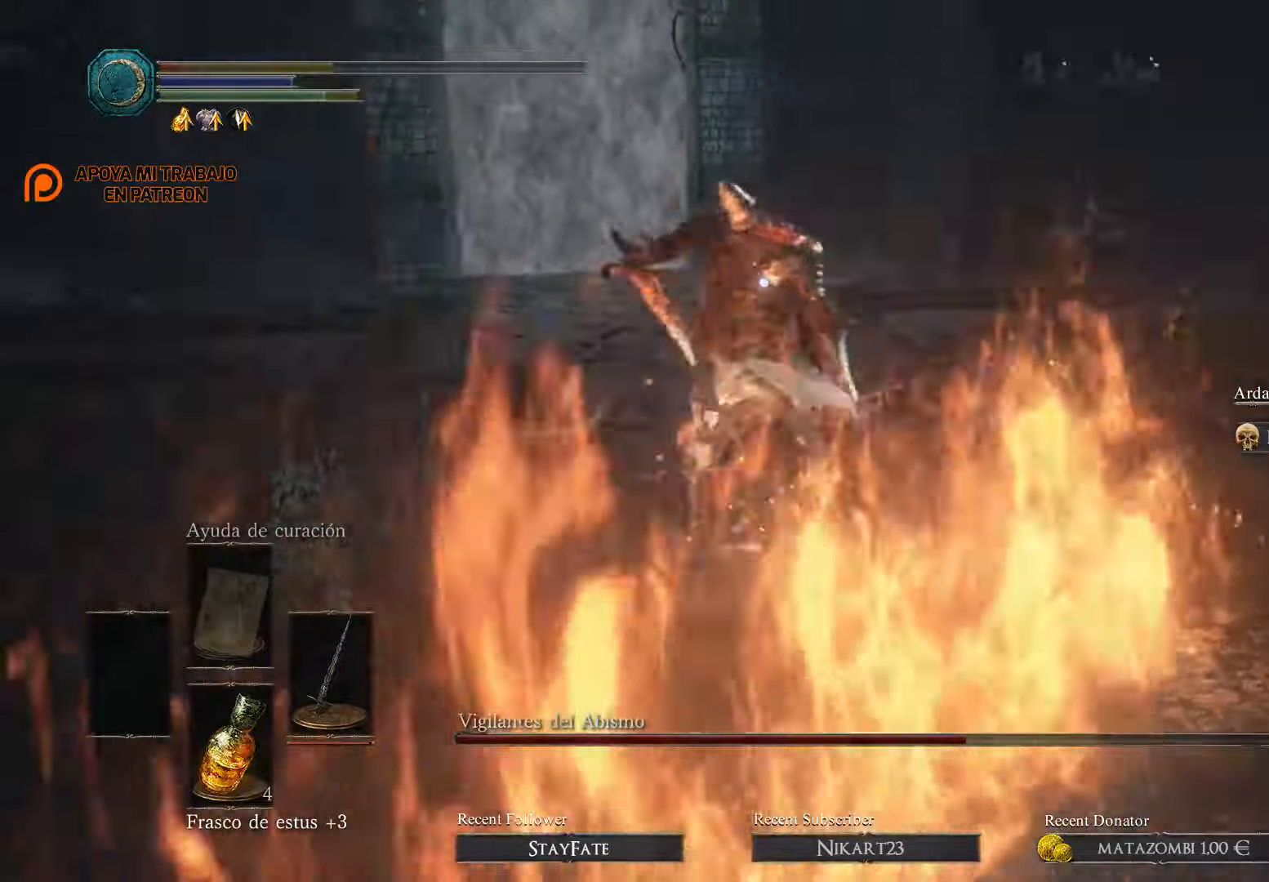
{"buttons": [], "left_stick": "left", "right_stick": "center", "events": [[33, "B", "up"], [233, "B", "down"], [300, "B", "up"], [367, "B", "down"], [500, "B", "up"]]}
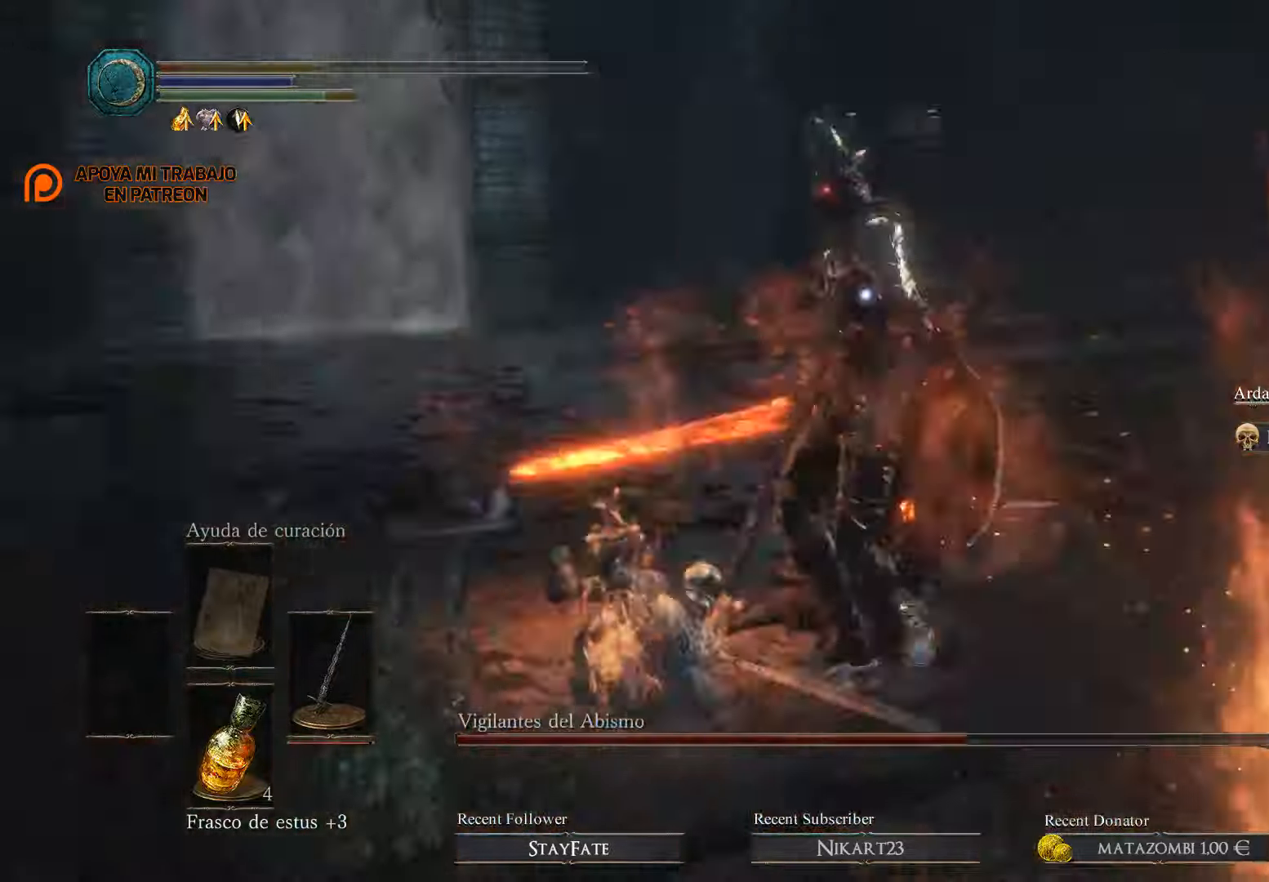
{"buttons": [], "left_stick": "down", "right_stick": "center", "events": [[167, "left_stick", "down-left"], [200, "right_stick", "right"], [267, "left_stick", "down"], [433, "right_stick", "center"]]}
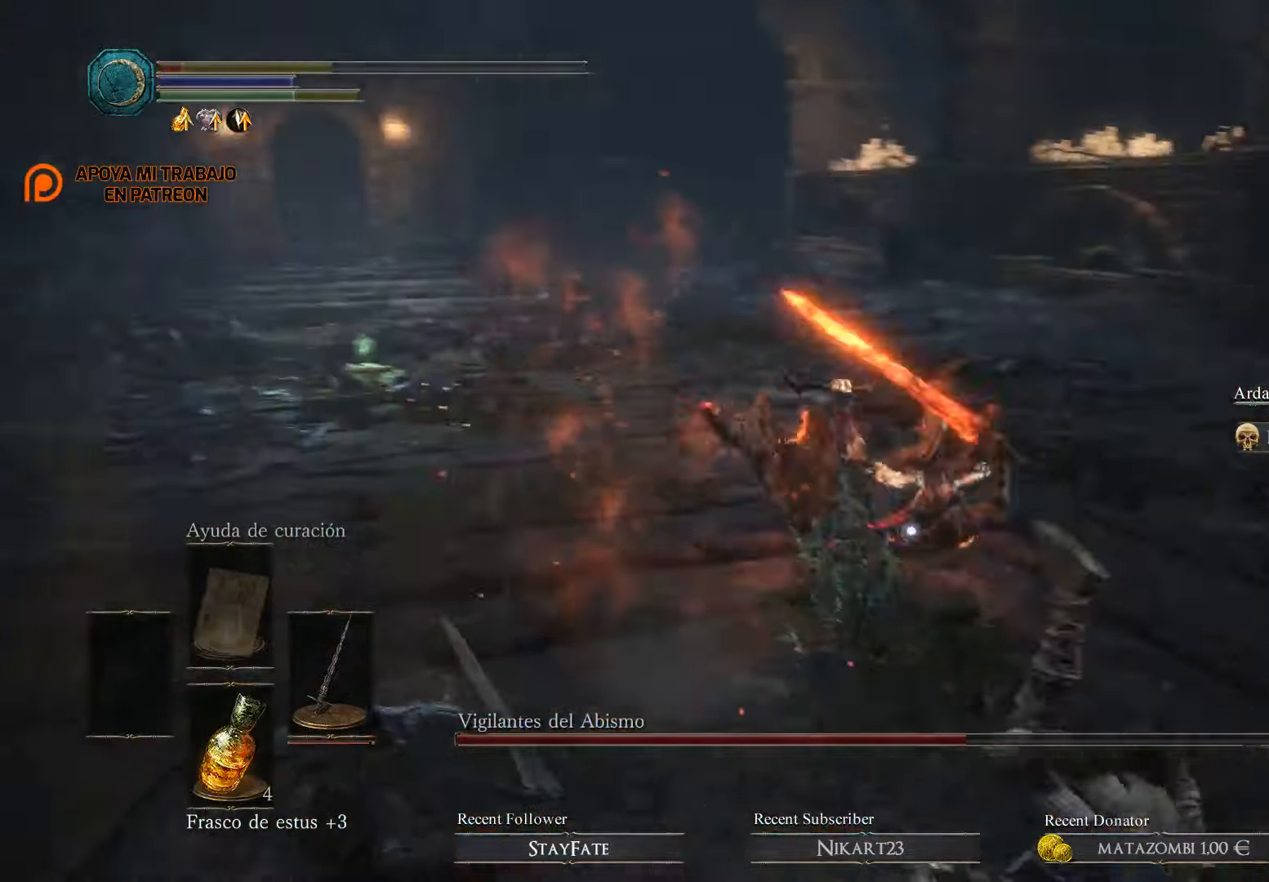
{"buttons": [], "left_stick": "down", "right_stick": "center", "events": [[133, "X", "down"], [300, "L3", "down"], [333, "X", "up"], [500, "L3", "up"]]}